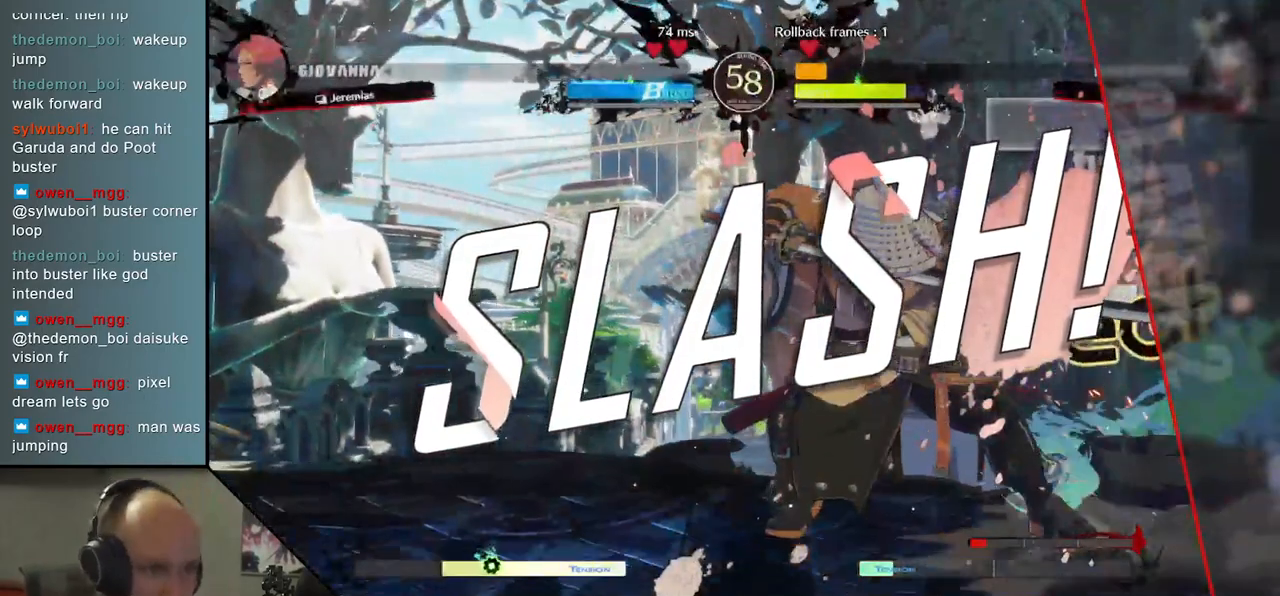
Gameplay with a controller (arcade stick); each line is a JSON object with the inputs held at the frame after it. "events" lists button and stick changes between this image and that frame as [ms after this image, input, new state], when the widget could be followed in between. Not read: L3 R3 other_buttons.
{"buttons": [], "left_stick": "center", "events": []}
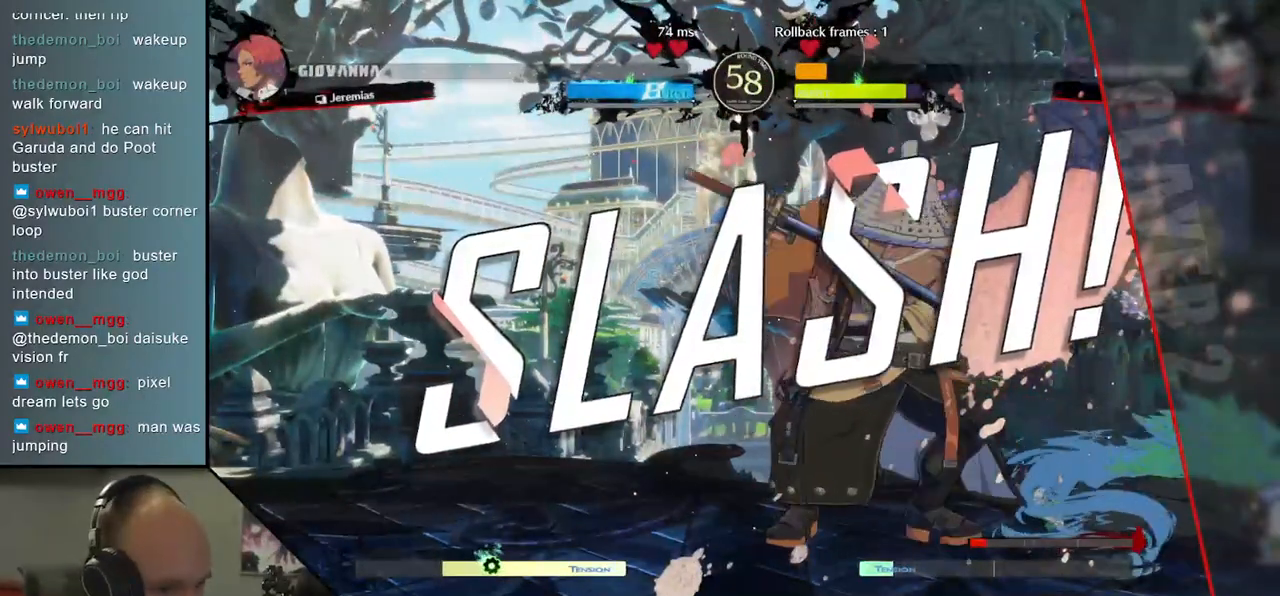
{"buttons": [], "left_stick": "center", "events": []}
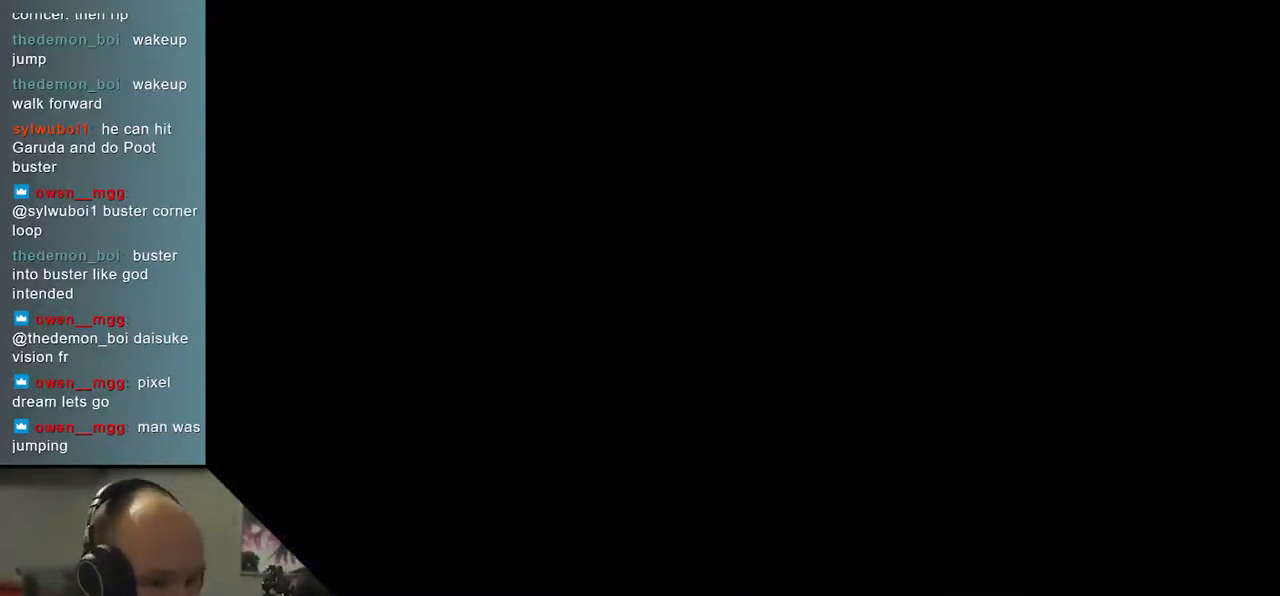
{"buttons": [], "left_stick": "center", "events": []}
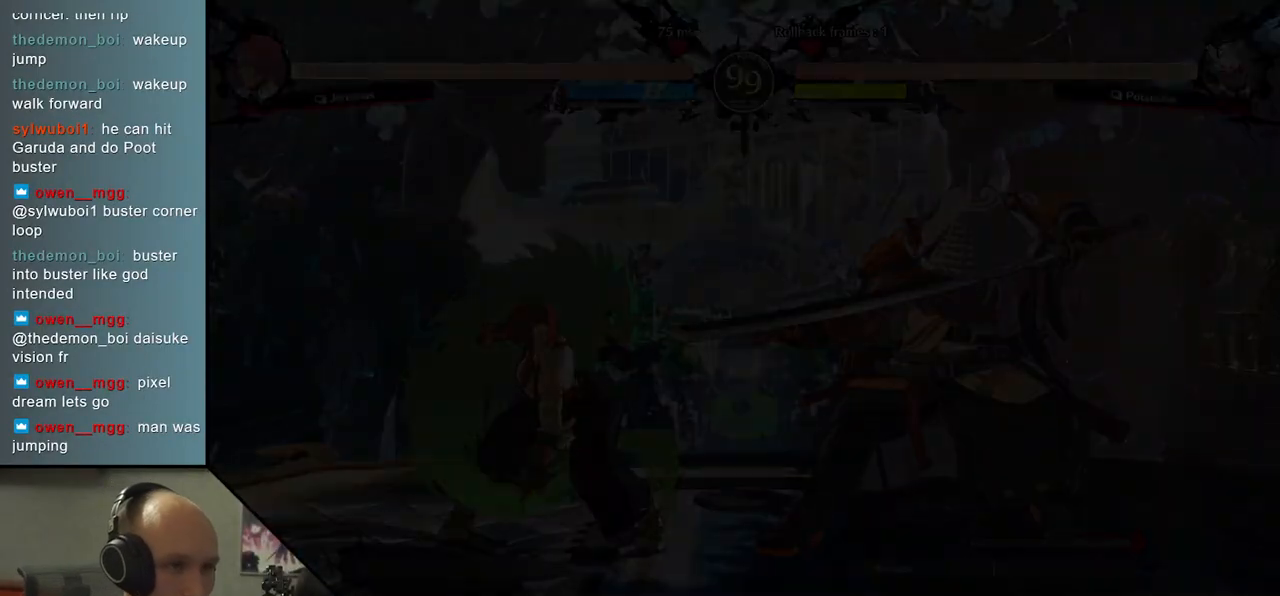
{"buttons": [], "left_stick": "center", "events": []}
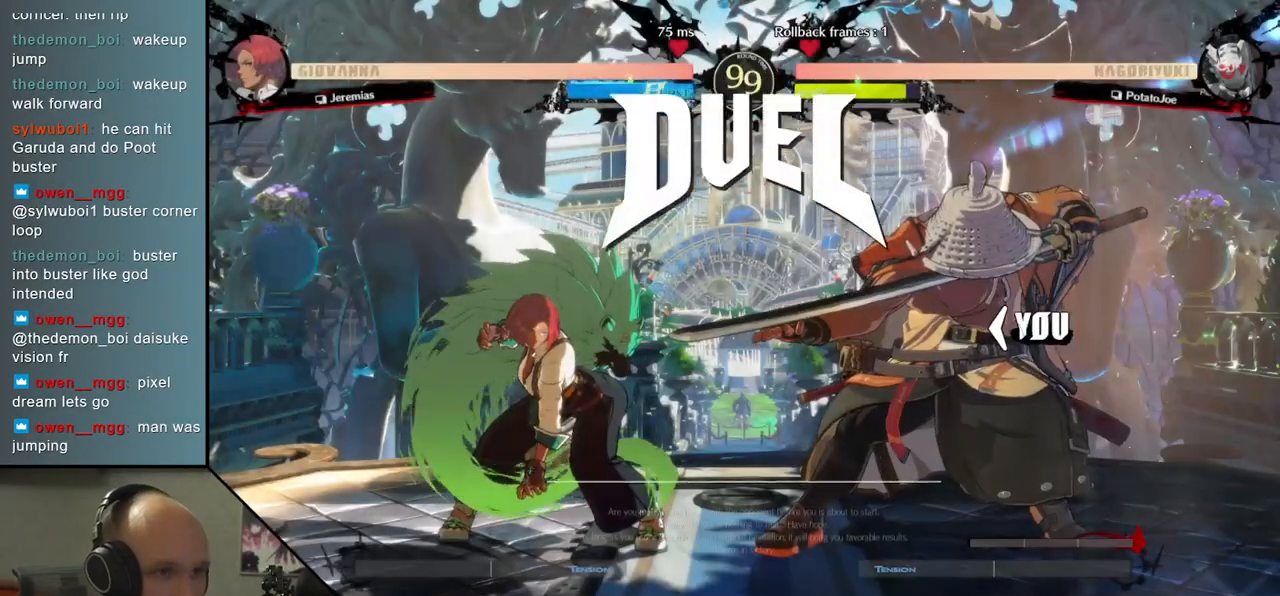
{"buttons": [], "left_stick": "left", "events": [[217, "left_stick", "left"]]}
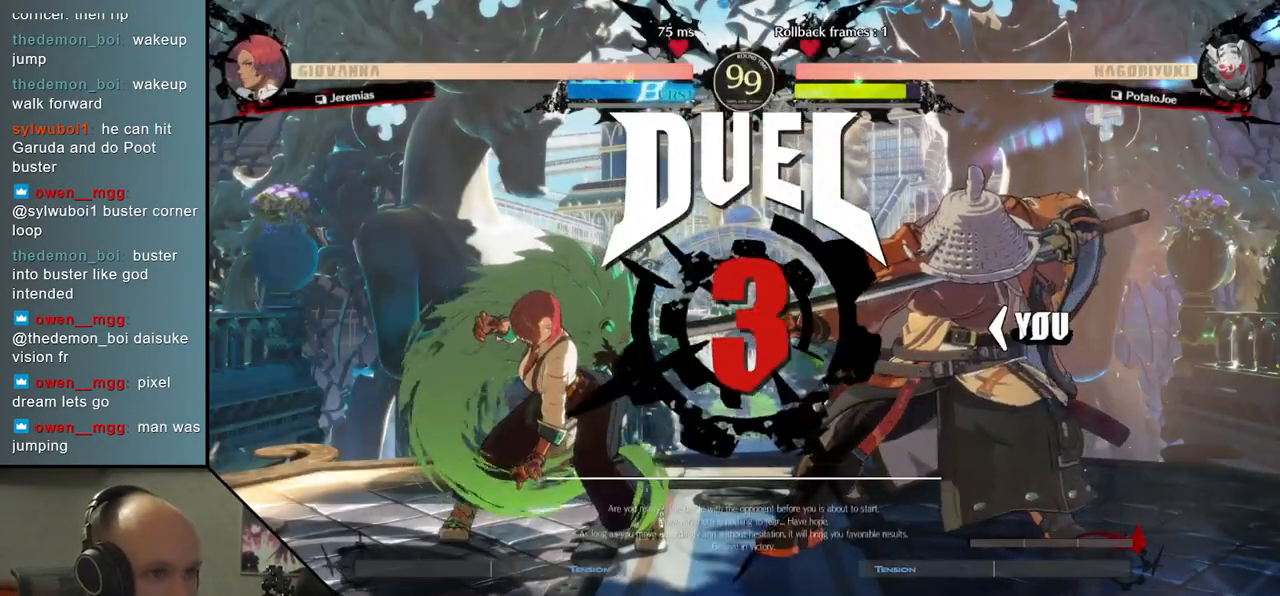
{"buttons": [], "left_stick": "down", "events": [[183, "left_stick", "down"]]}
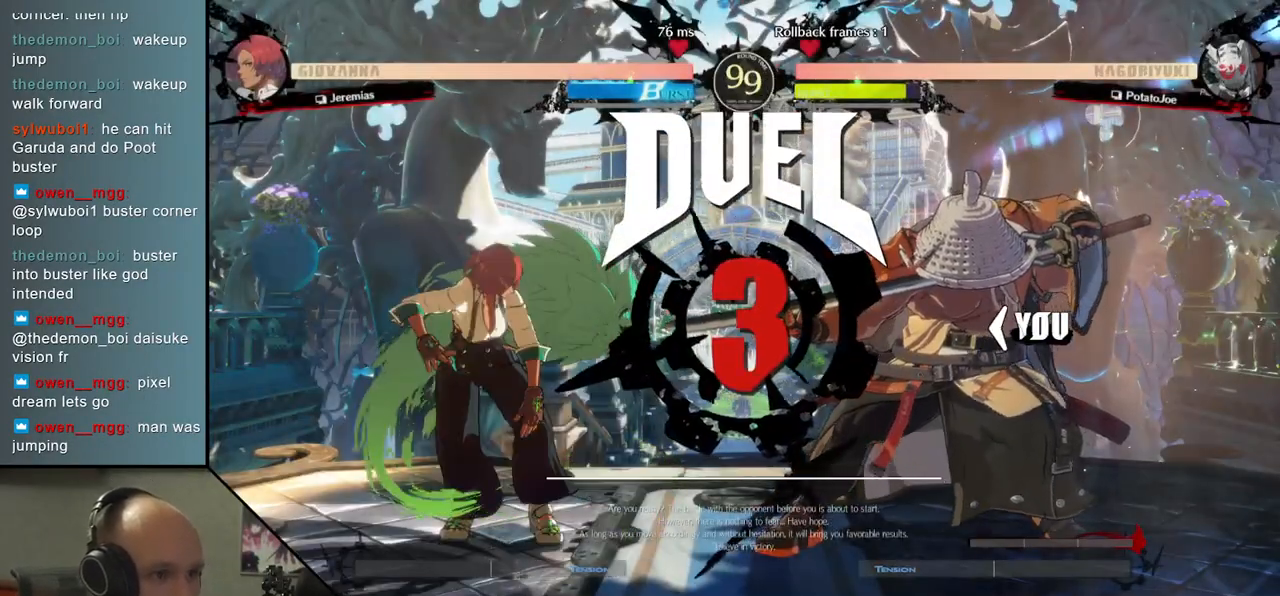
{"buttons": [], "left_stick": "down", "events": []}
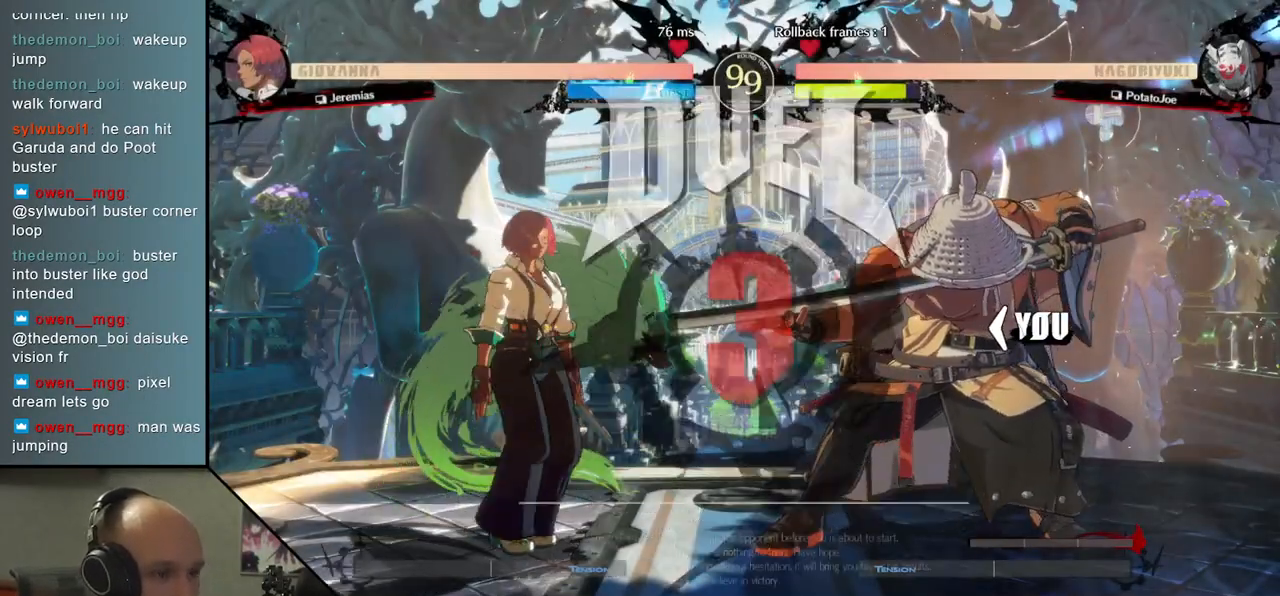
{"buttons": [], "left_stick": "down", "events": []}
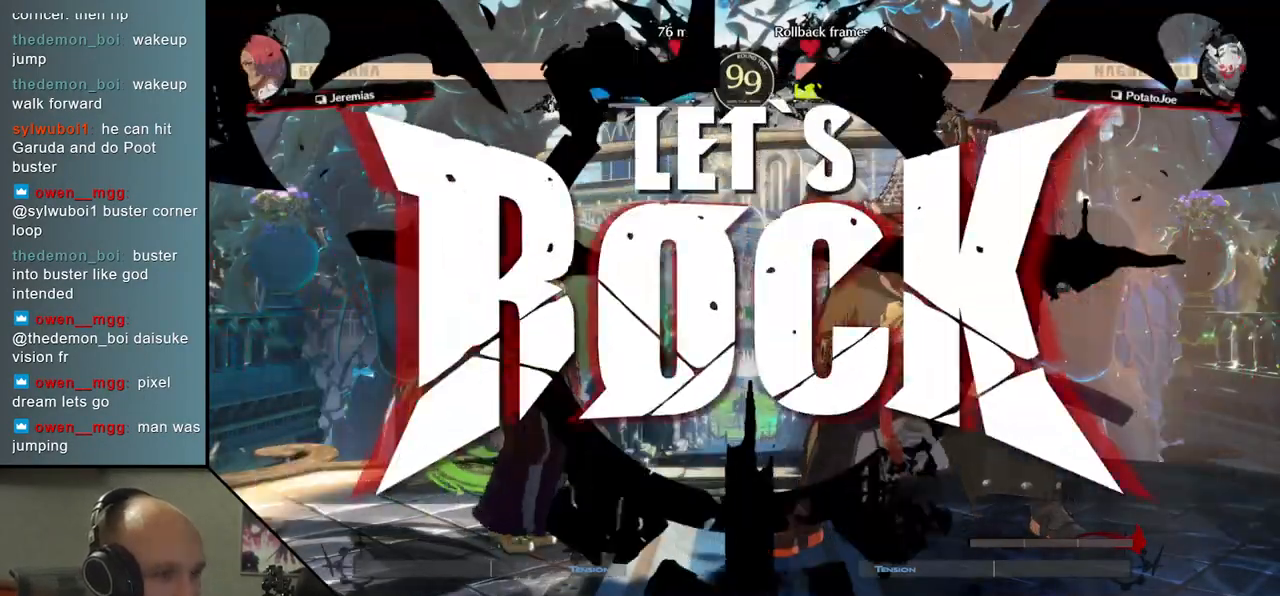
{"buttons": ["L1"], "left_stick": "left", "events": [[267, "left_stick", "left"], [317, "L1", "down"]]}
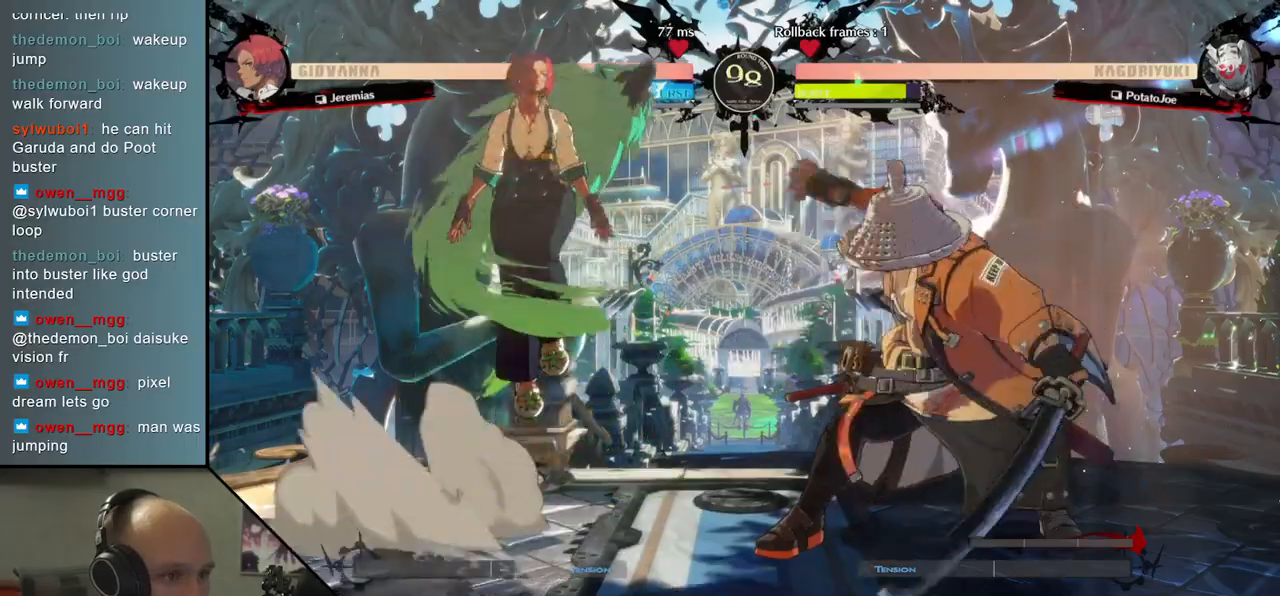
{"buttons": [], "left_stick": "right", "events": [[67, "L1", "up"], [200, "left_stick", "center"], [283, "left_stick", "right"]]}
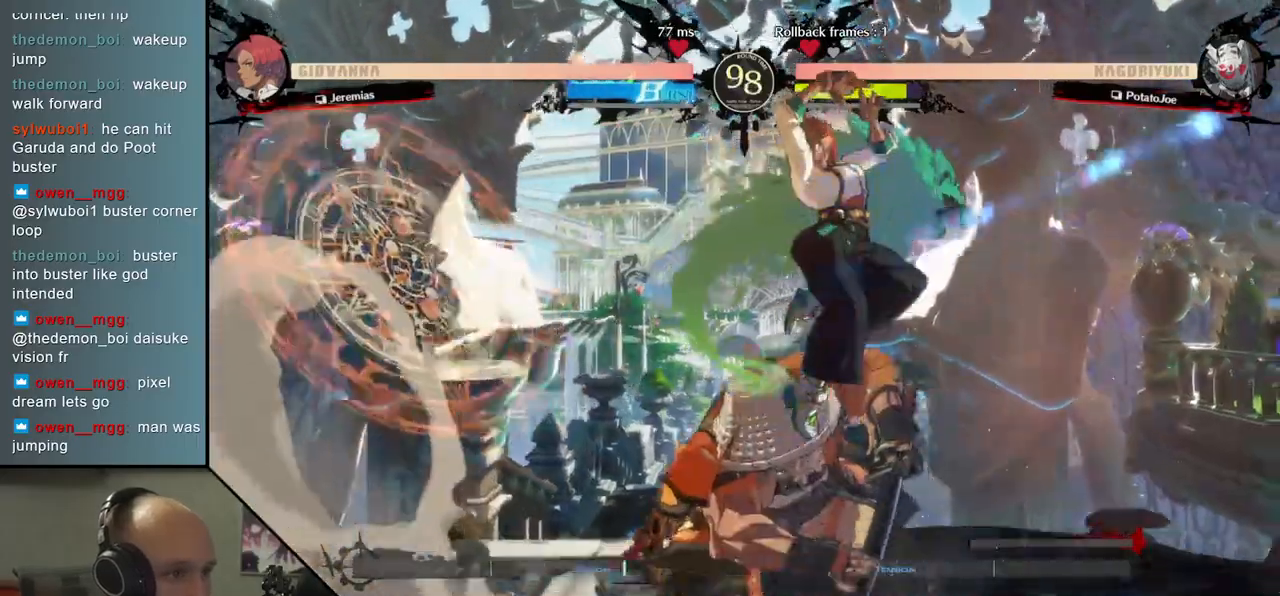
{"buttons": [], "left_stick": "down-left", "events": [[350, "left_stick", "down-left"]]}
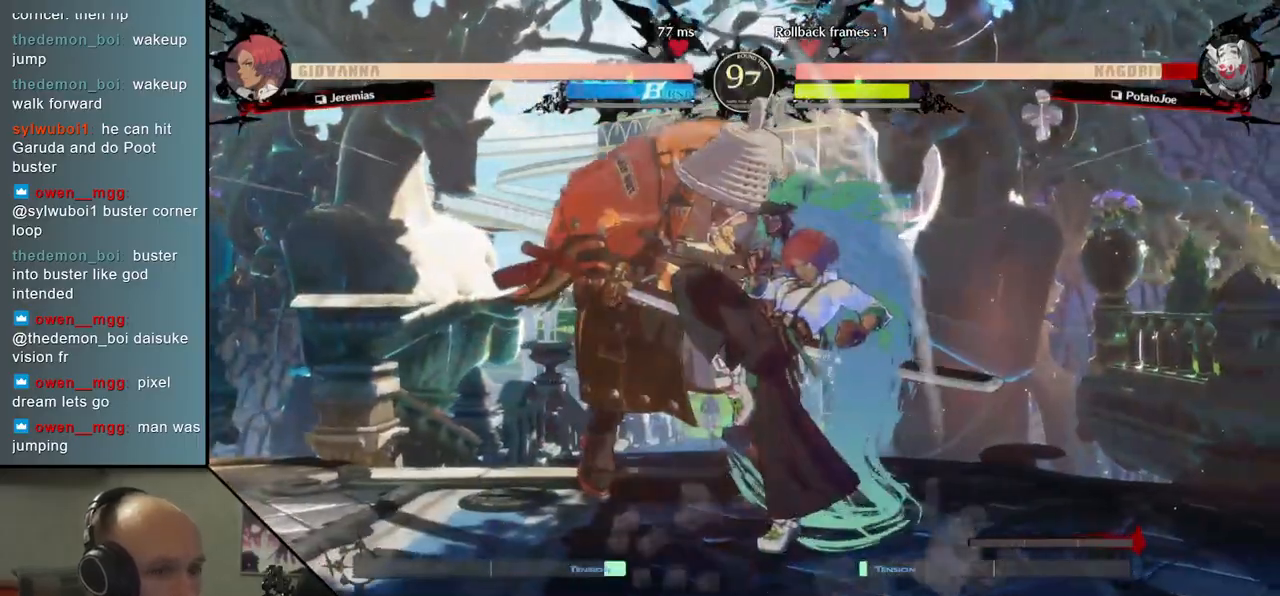
{"buttons": [], "left_stick": "down-left", "events": []}
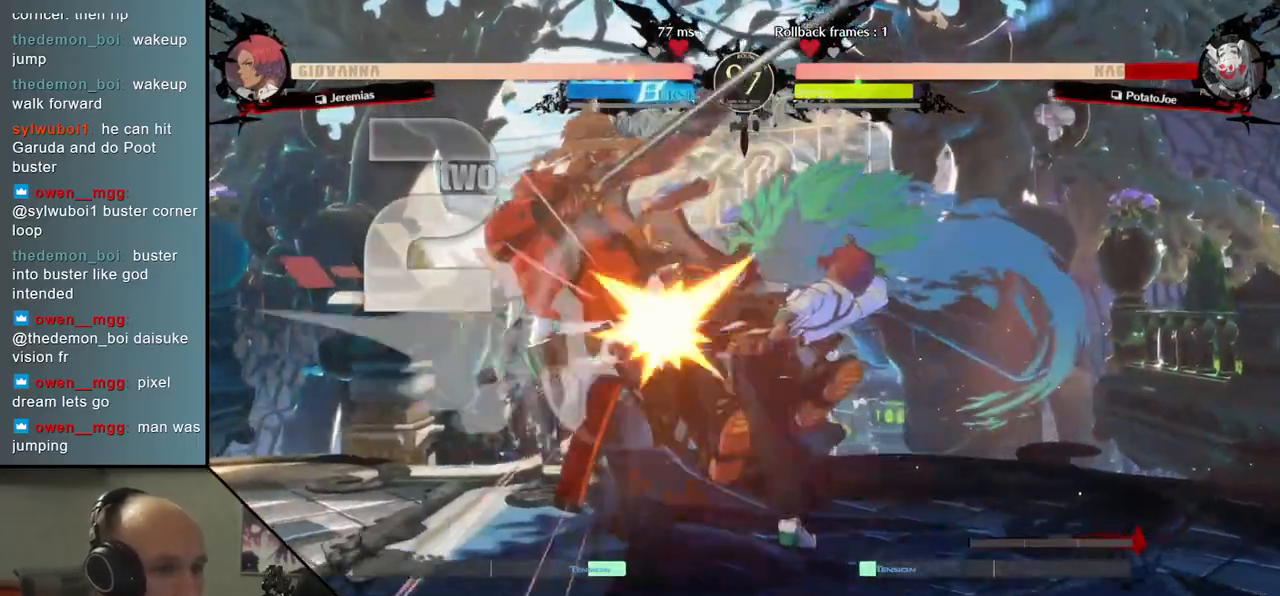
{"buttons": [], "left_stick": "down-left", "events": []}
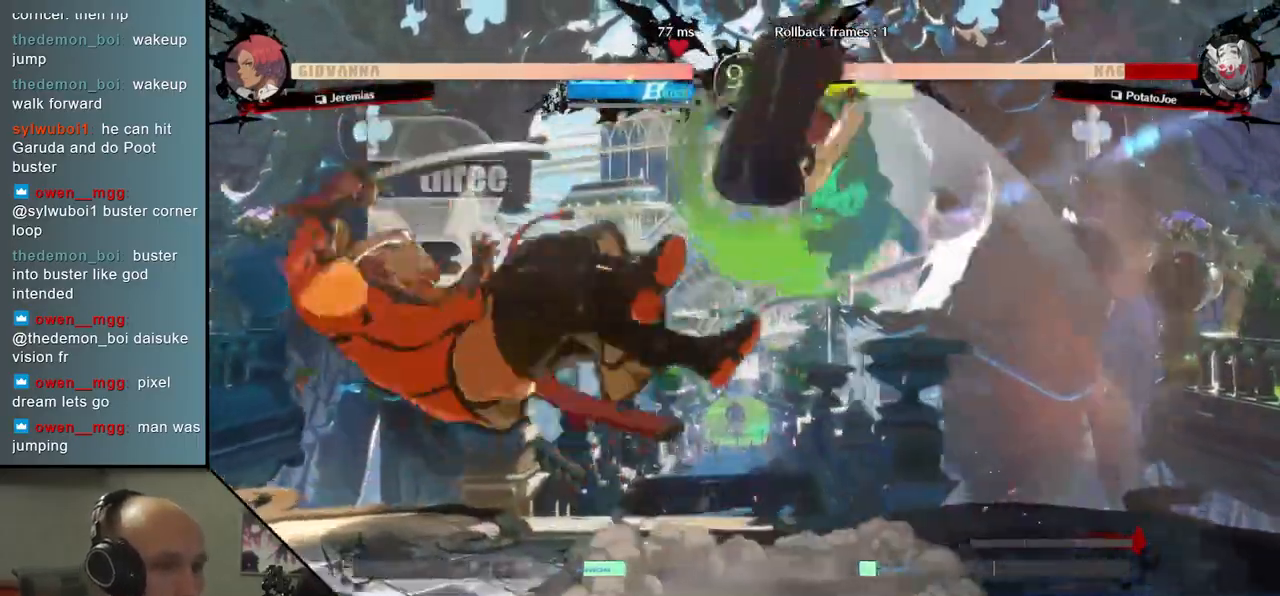
{"buttons": [], "left_stick": "down-left", "events": []}
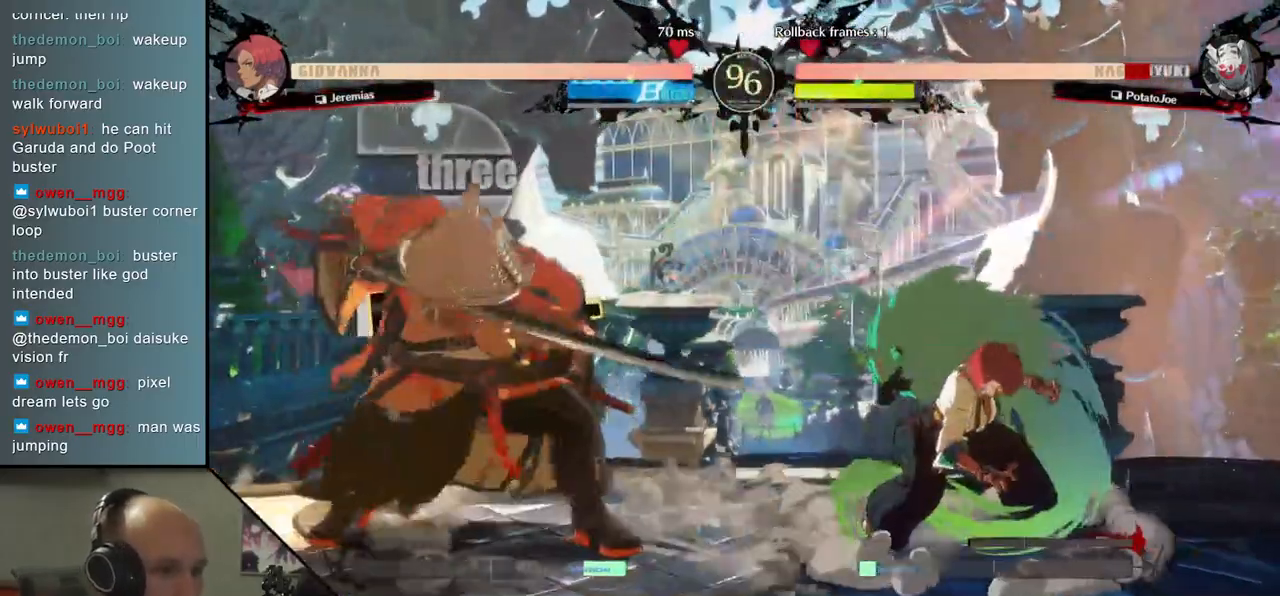
{"buttons": [], "left_stick": "left", "events": [[133, "left_stick", "left"]]}
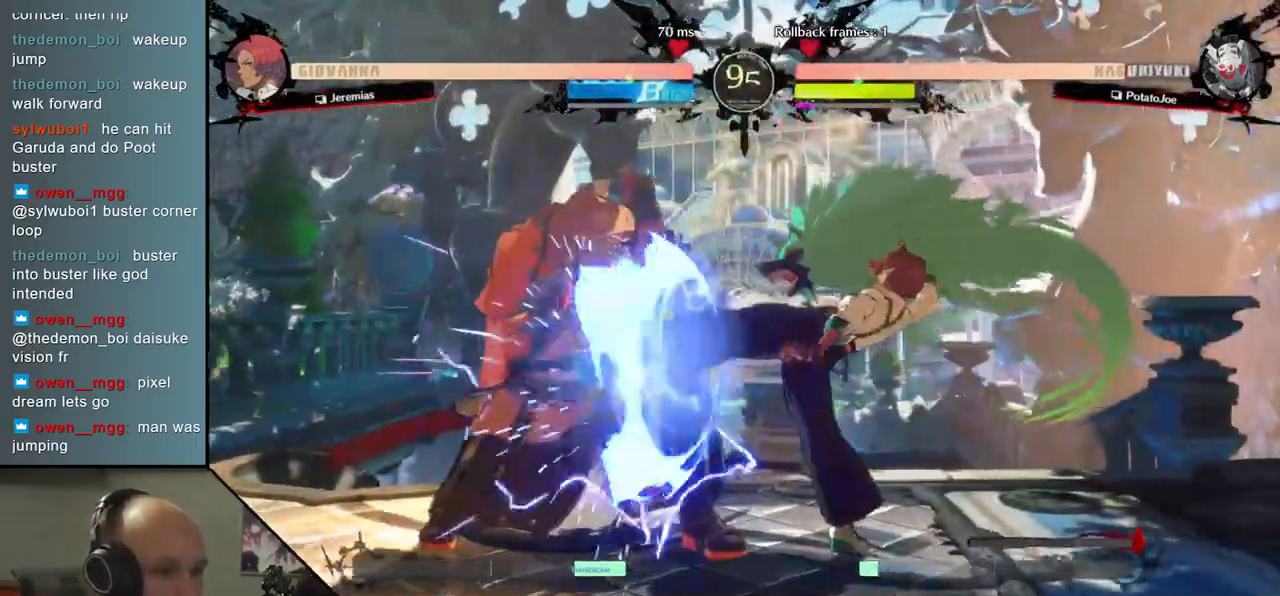
{"buttons": [], "left_stick": "down-left", "events": [[283, "left_stick", "down-left"]]}
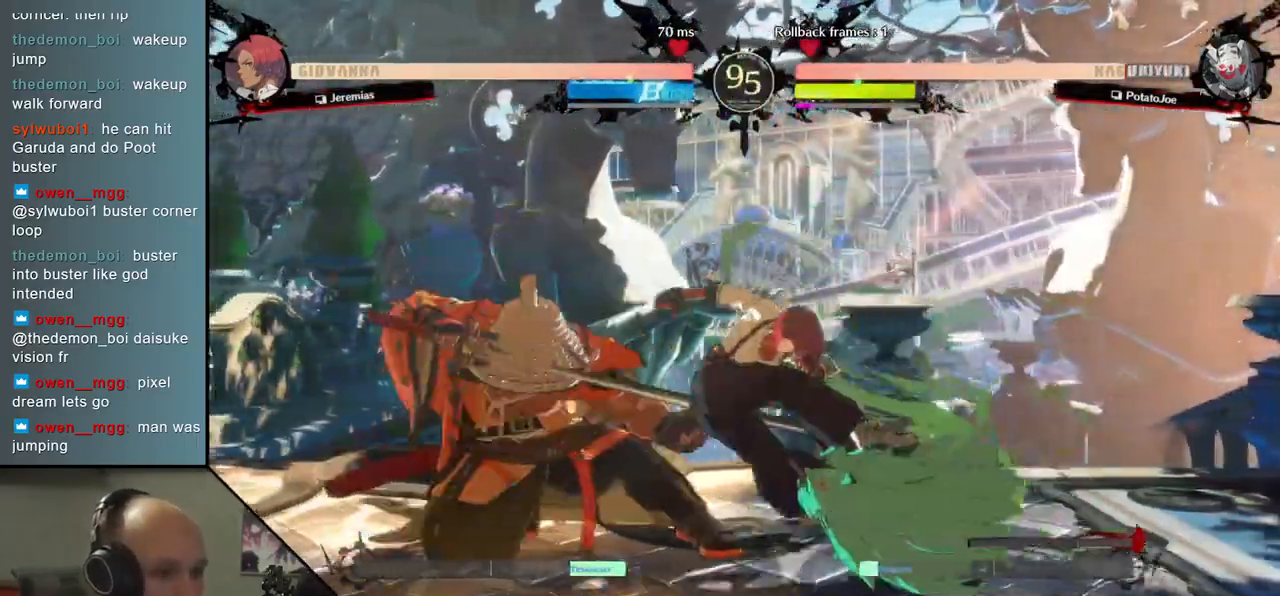
{"buttons": [], "left_stick": "down-left", "events": []}
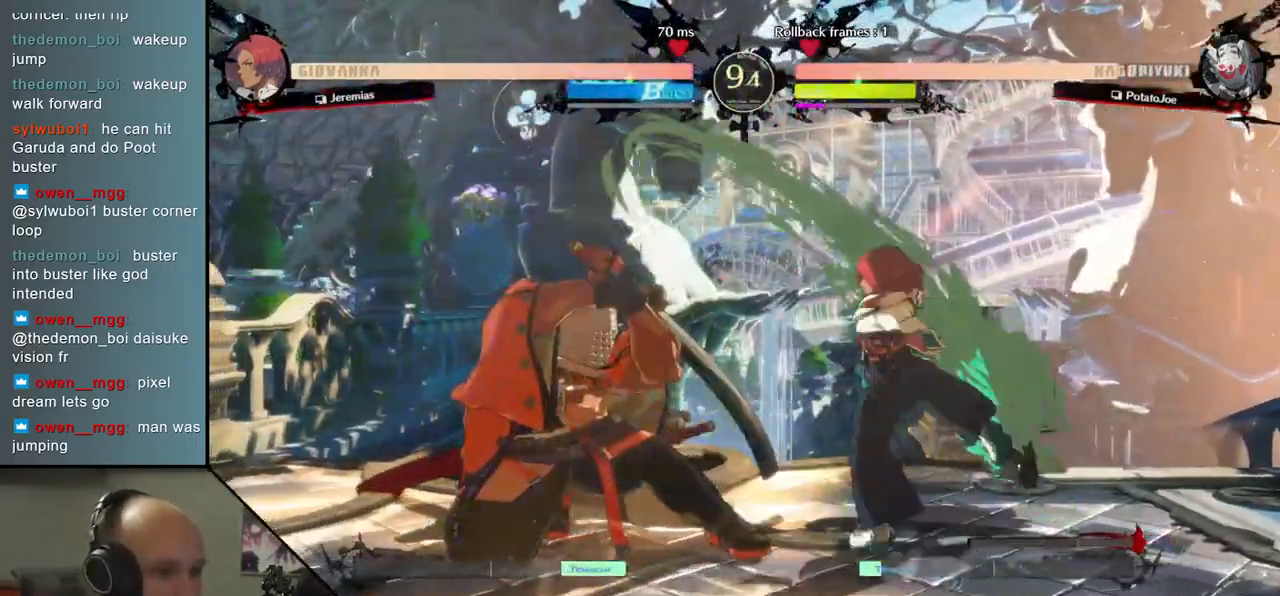
{"buttons": [], "left_stick": "down-left", "events": []}
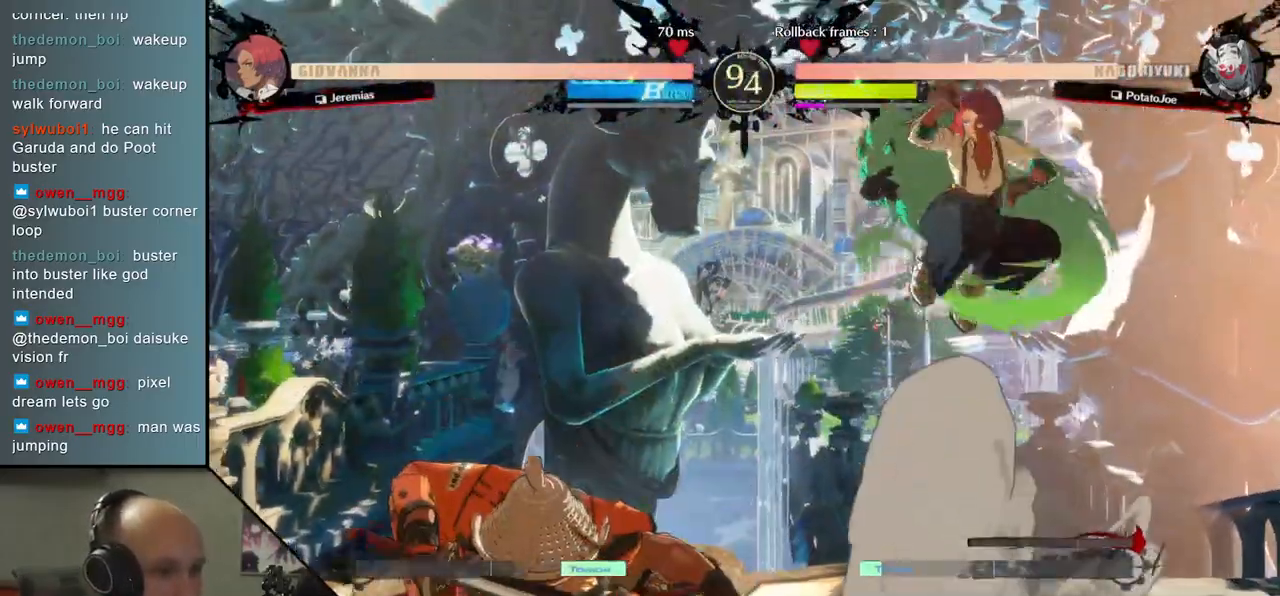
{"buttons": [], "left_stick": "left", "events": [[350, "left_stick", "left"]]}
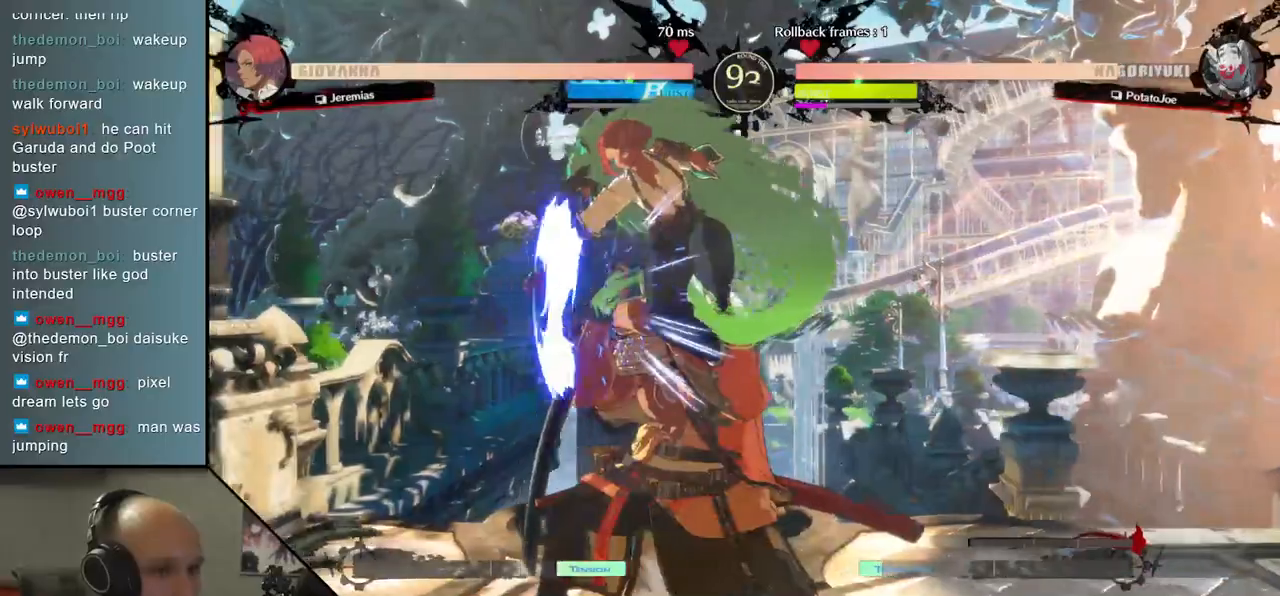
{"buttons": [], "left_stick": "left", "events": [[367, "L1", "down"], [433, "L1", "up"]]}
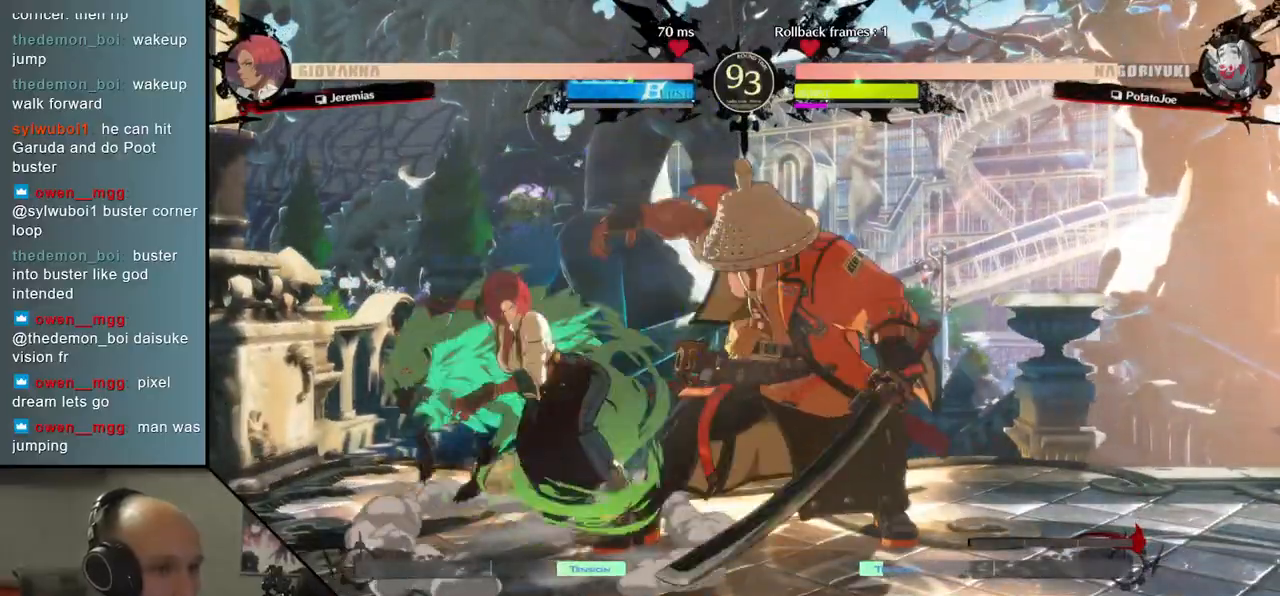
{"buttons": [], "left_stick": "down-right", "events": [[133, "left_stick", "down"], [200, "left_stick", "right"], [300, "left_stick", "down-right"]]}
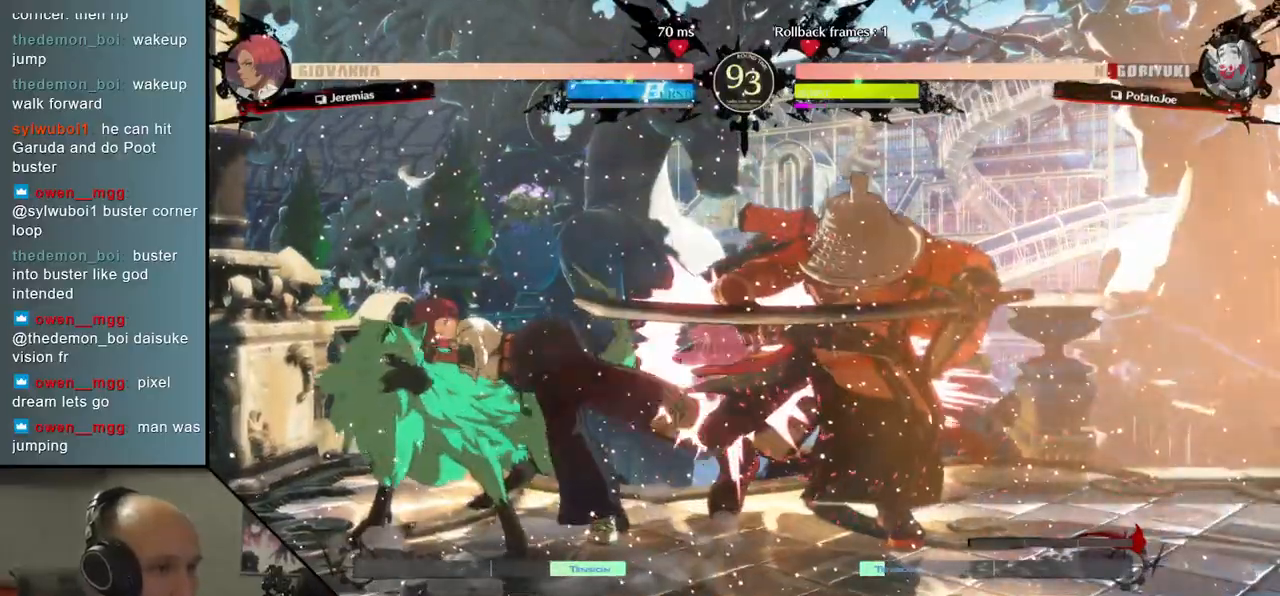
{"buttons": [], "left_stick": "down-right", "events": []}
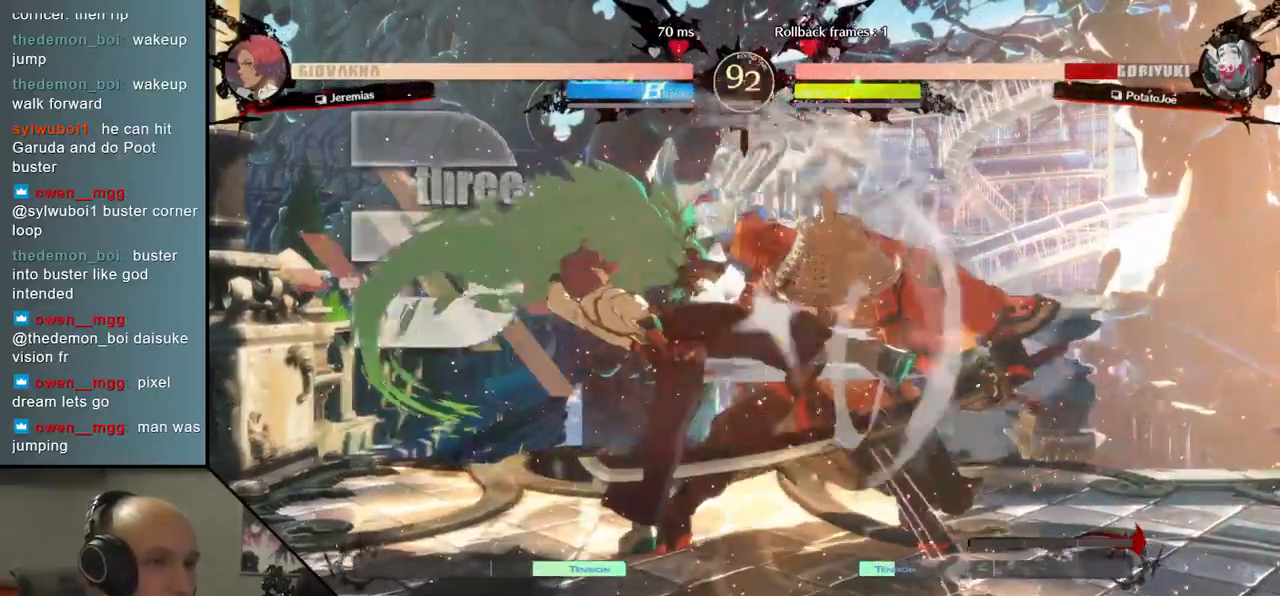
{"buttons": [], "left_stick": "down-right", "events": []}
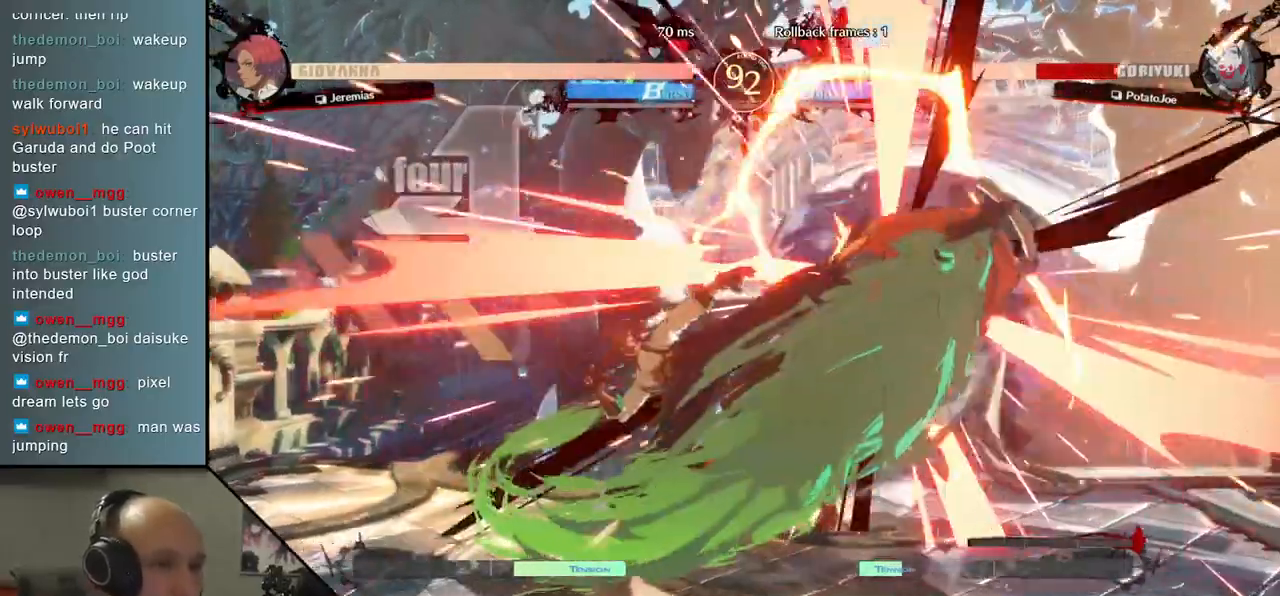
{"buttons": [], "left_stick": "down-right", "events": [[333, "L1", "down"], [333, "R1", "down"], [433, "L1", "up"], [450, "R1", "up"]]}
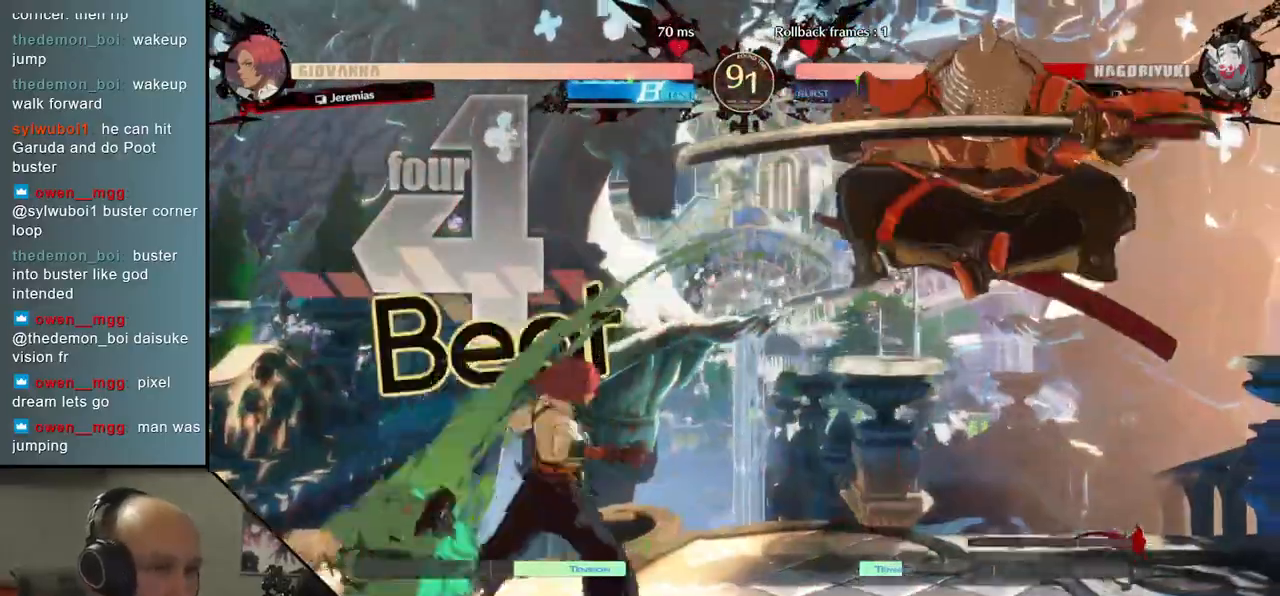
{"buttons": [], "left_stick": "center", "events": [[183, "left_stick", "center"]]}